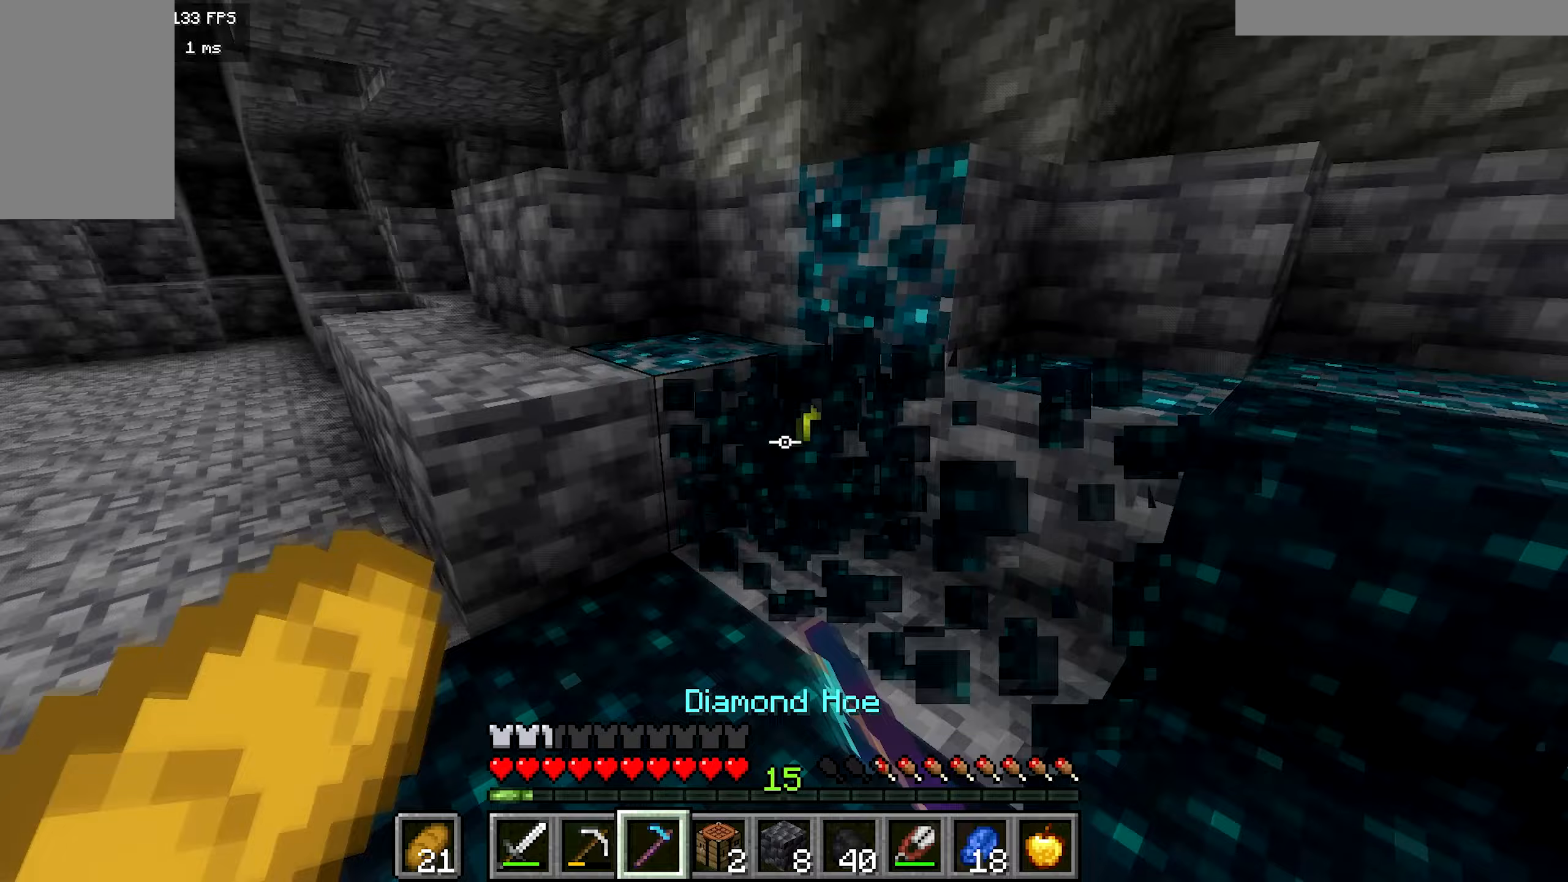
Gameplay with keyboard and mouse; each line is a JSON object with the keys and mouse buttons held at the frame after it (dt_ms = milliseconds from this image to that frame). "events" lists presses ("down") and releases ("up") of "a", "b", "d", "s", "mouse_left" and "mouse_right" between this image and that frame as [ms after this image, input, new state], when the widget could be followed in between. "mouse_left", "mouse_right" = the "left", "right" buttons of the "mouse" list. No other keys are recorded. Fast repeated clicks can show as one long hold. Mouse movement is not recorded.
{"dt_ms": 267, "keys": ["a", "b"], "mouse": [], "events": [[183, "b", "down"], [233, "mouse_left", "up"]]}
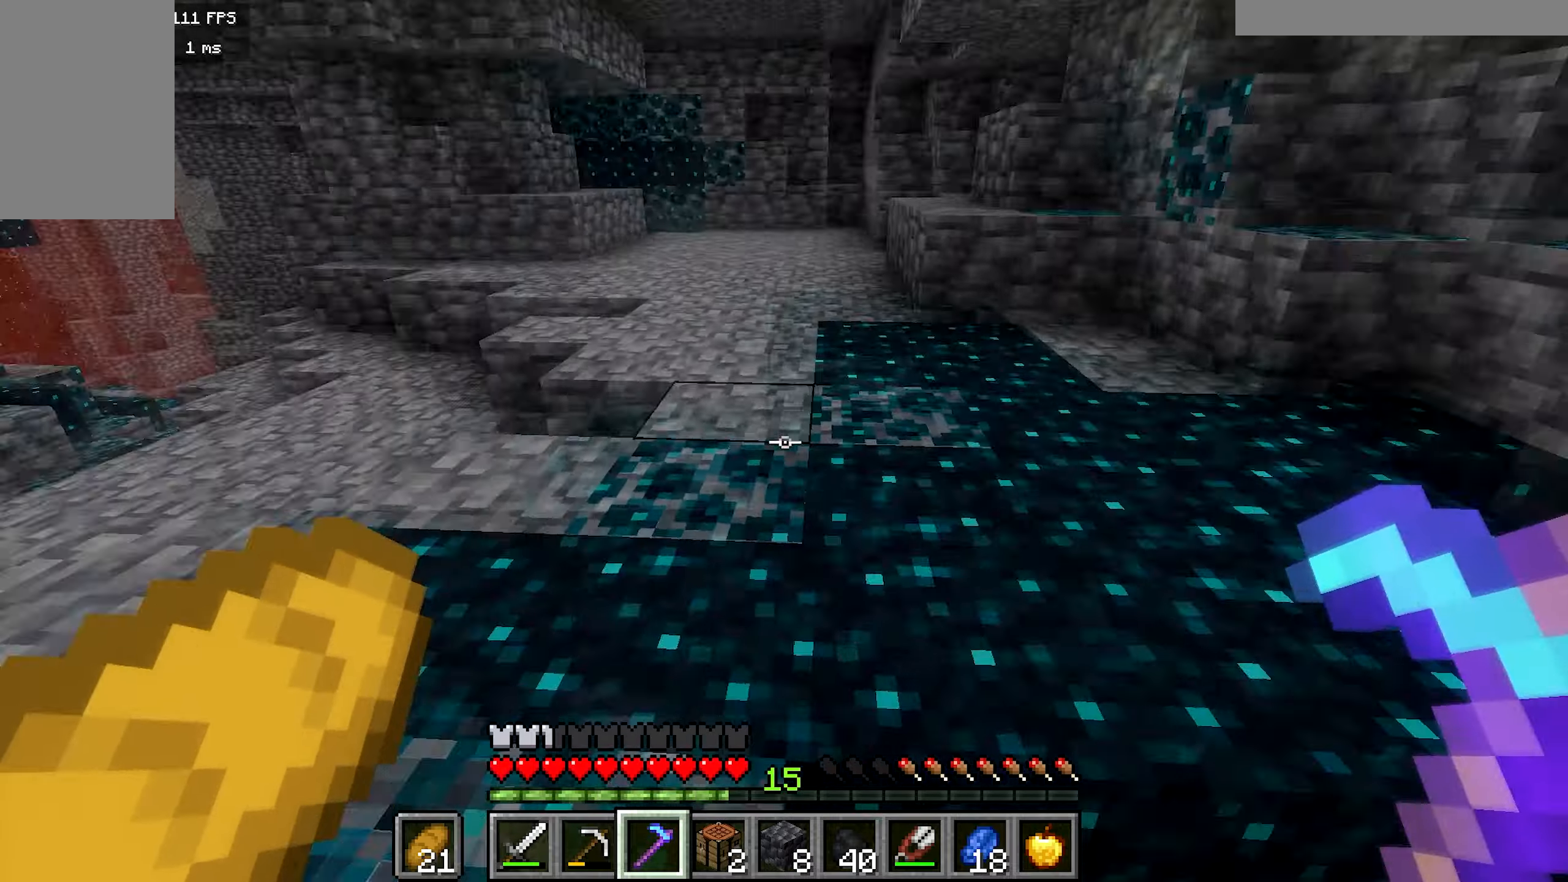
{"dt_ms": 500, "keys": ["b"], "mouse": [], "events": [[150, "a", "up"]]}
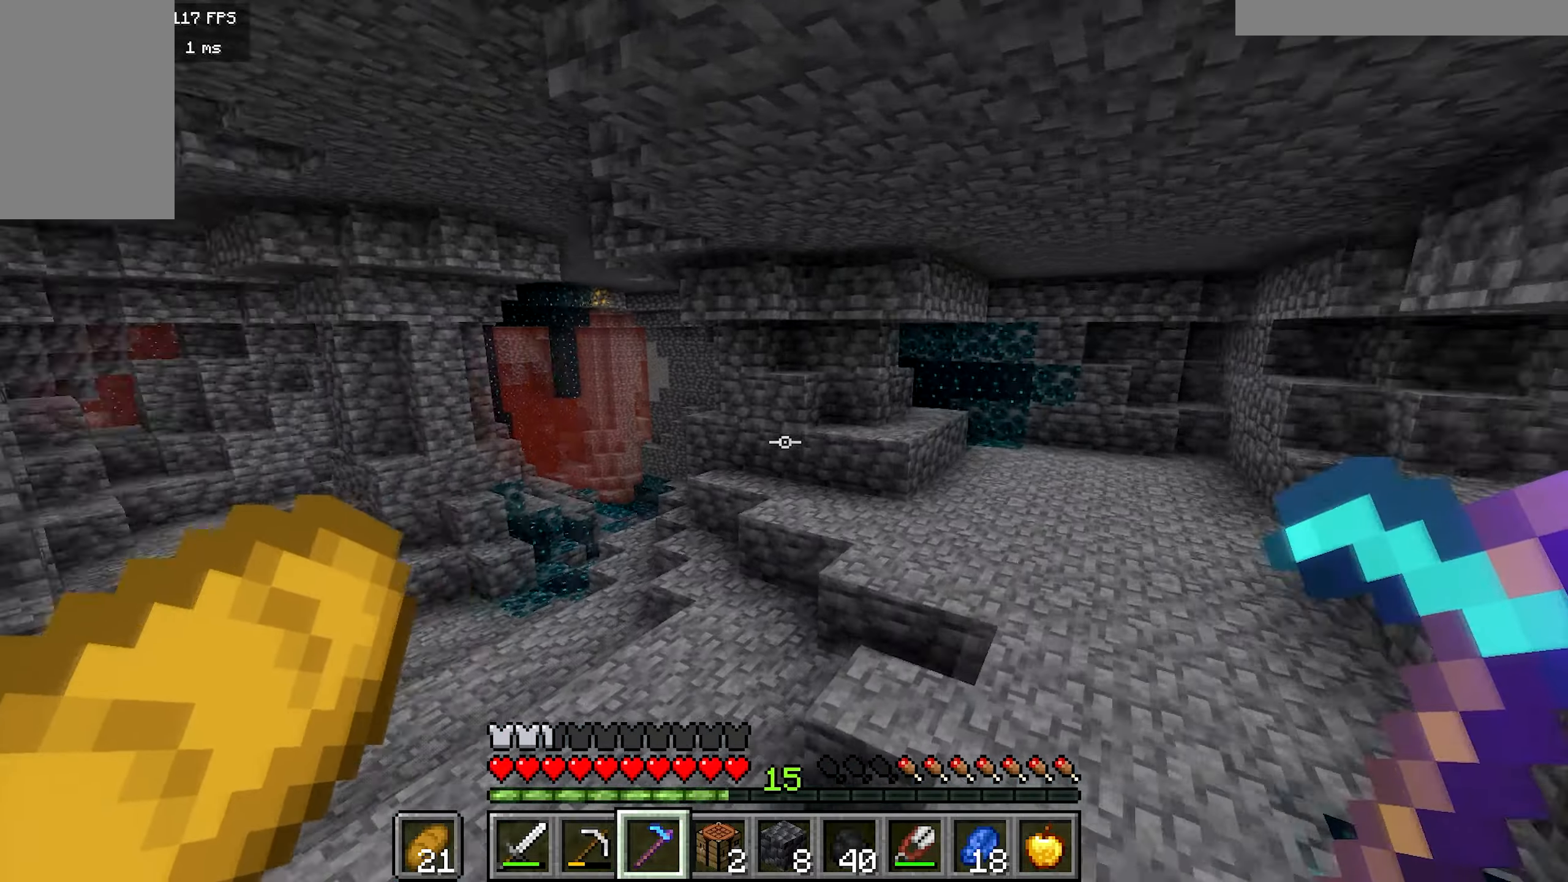
{"dt_ms": 500, "keys": ["b"], "mouse": [], "events": [[33, "a", "down"], [366, "a", "up"]]}
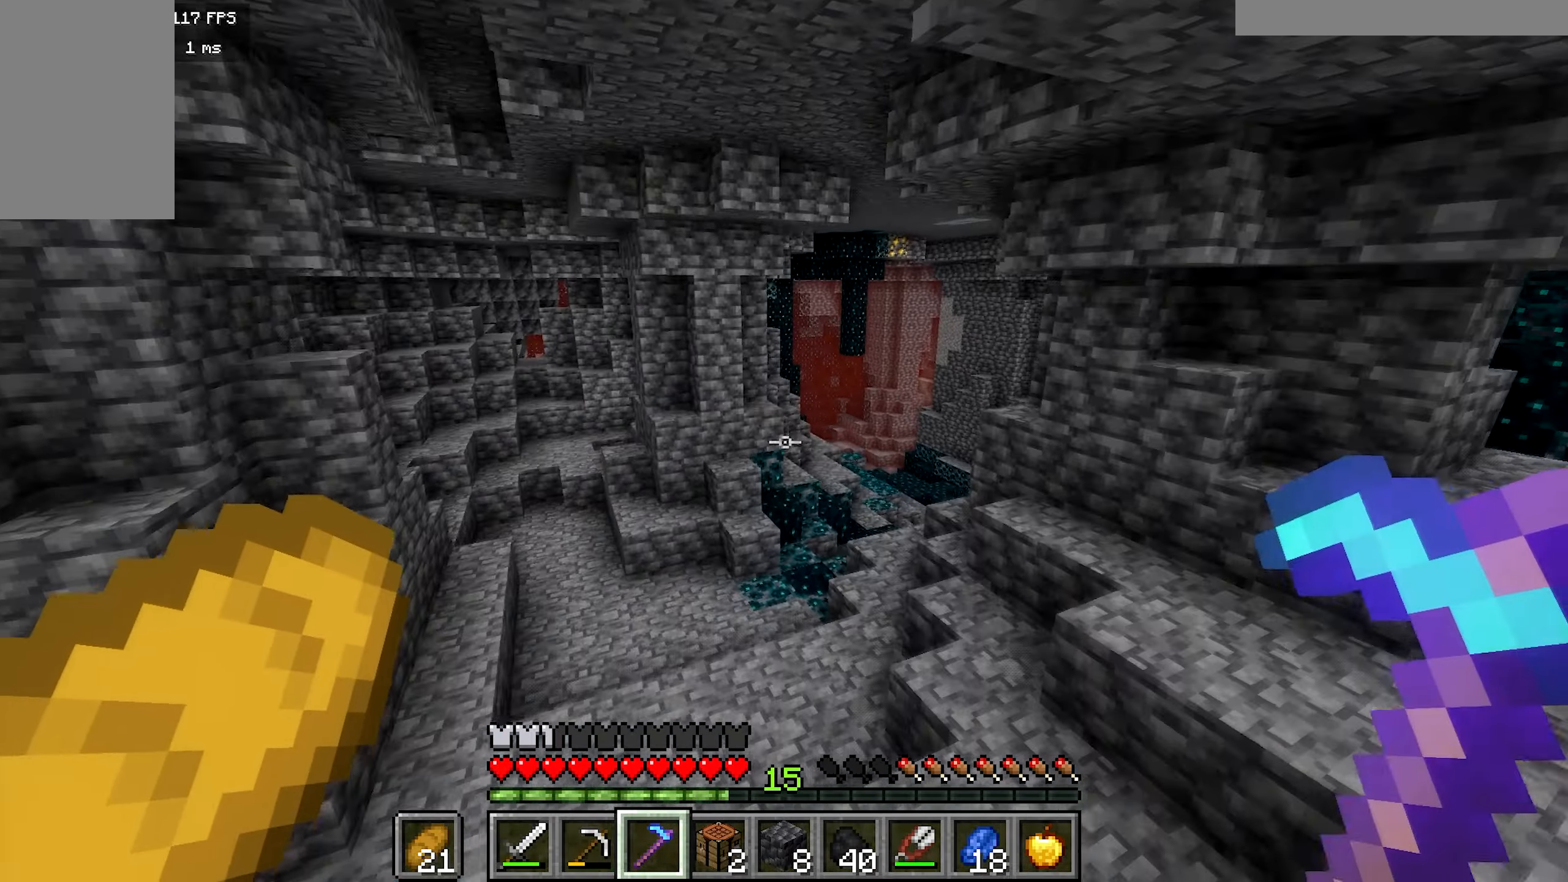
{"dt_ms": 500, "keys": ["b"], "mouse": [], "events": [[233, "d", "down"], [483, "d", "up"]]}
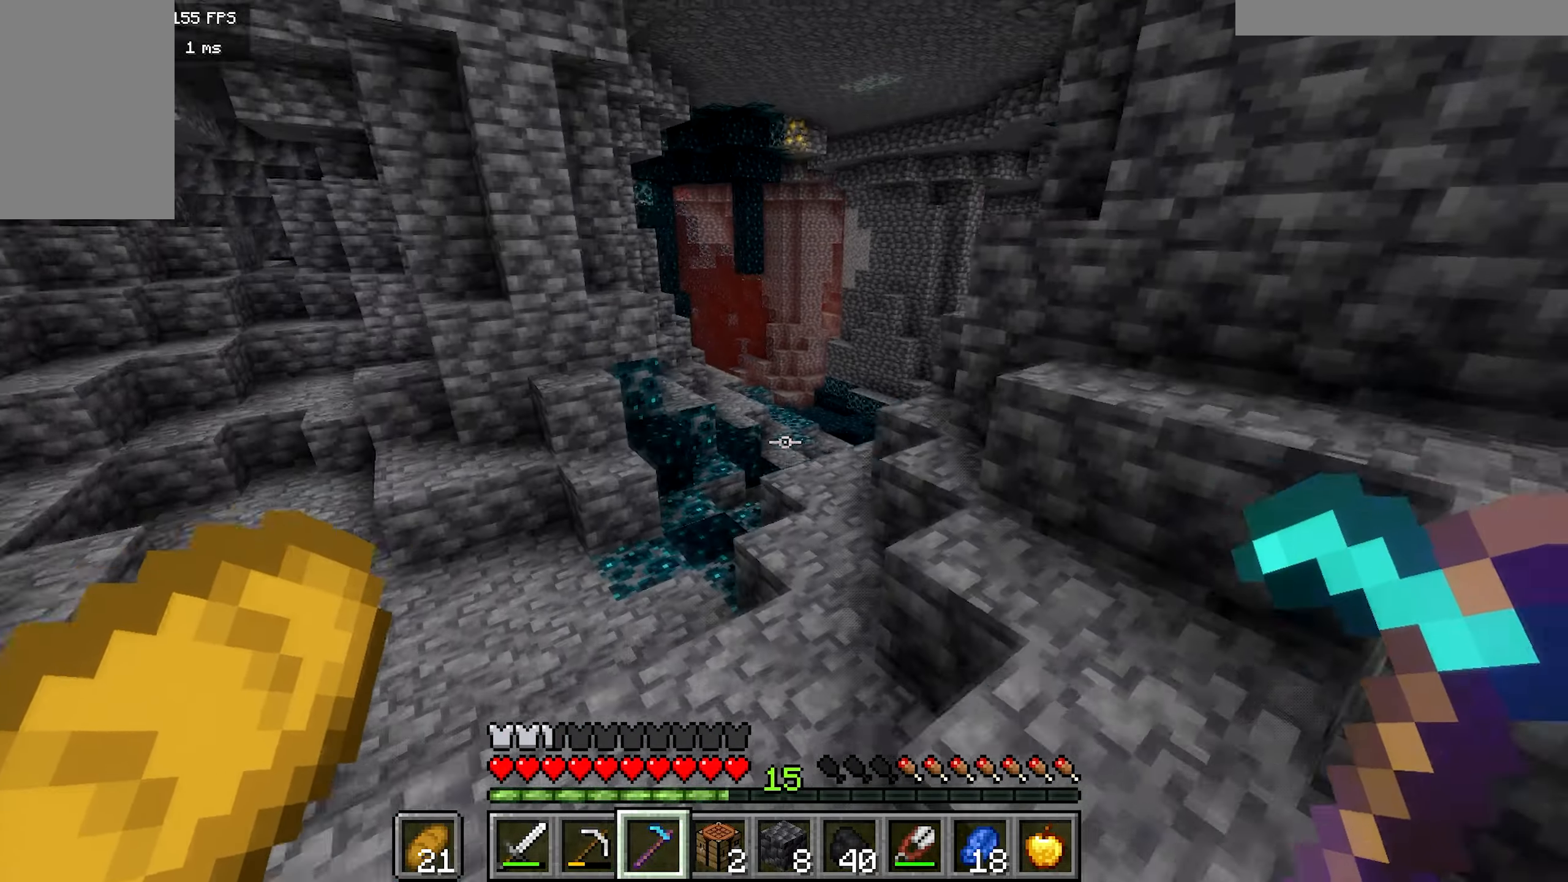
{"dt_ms": 500, "keys": ["b"], "mouse": [], "events": []}
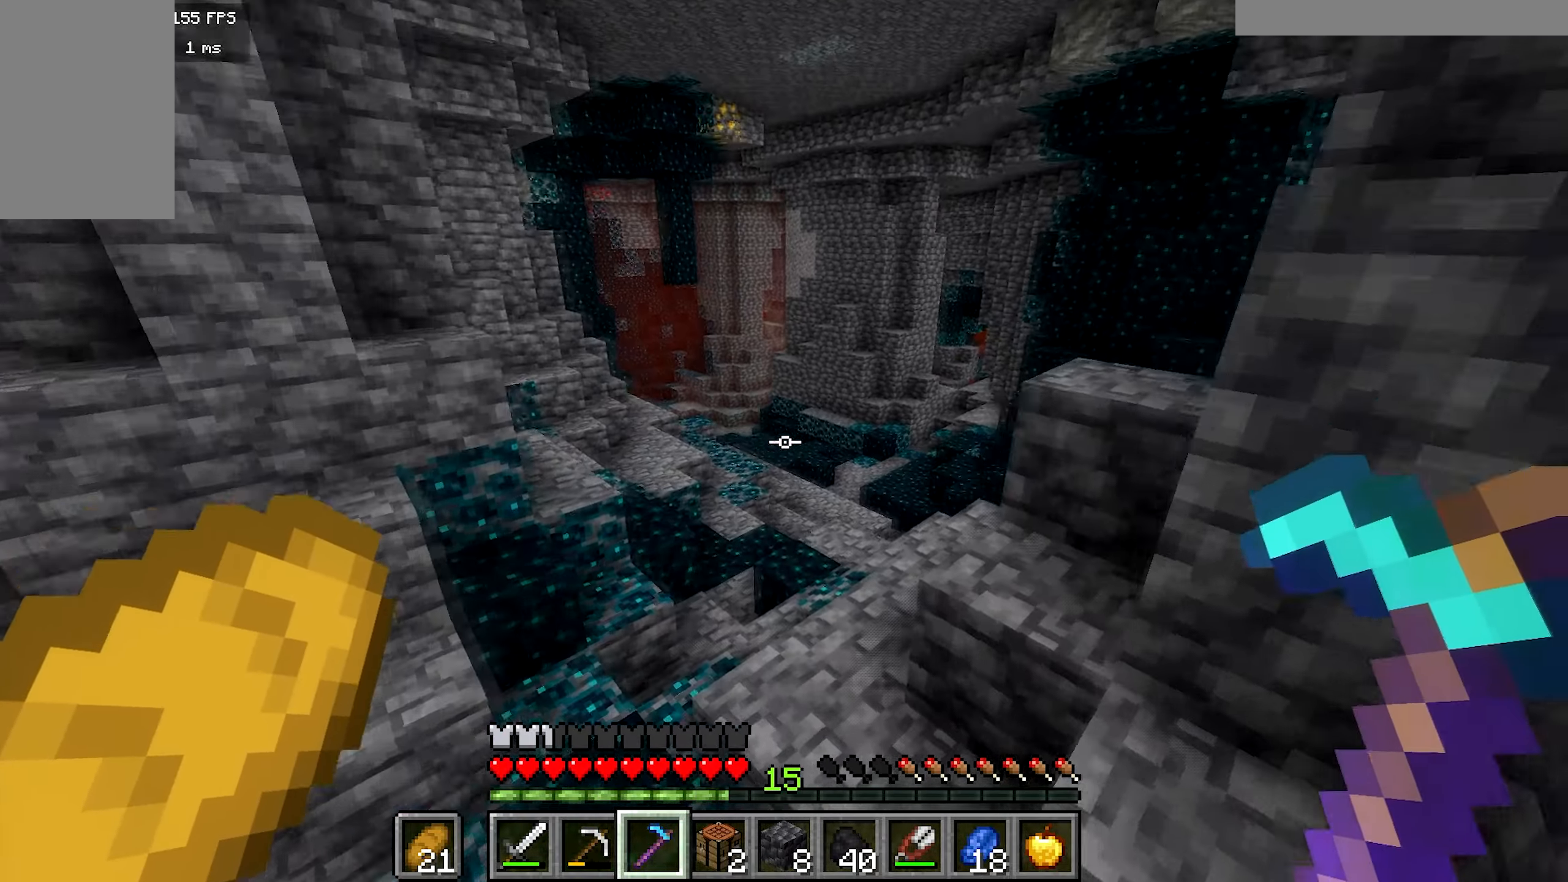
{"dt_ms": 500, "keys": ["b", "d"], "mouse": [], "events": [[116, "d", "down"], [366, "d", "up"], [400, "d", "down"]]}
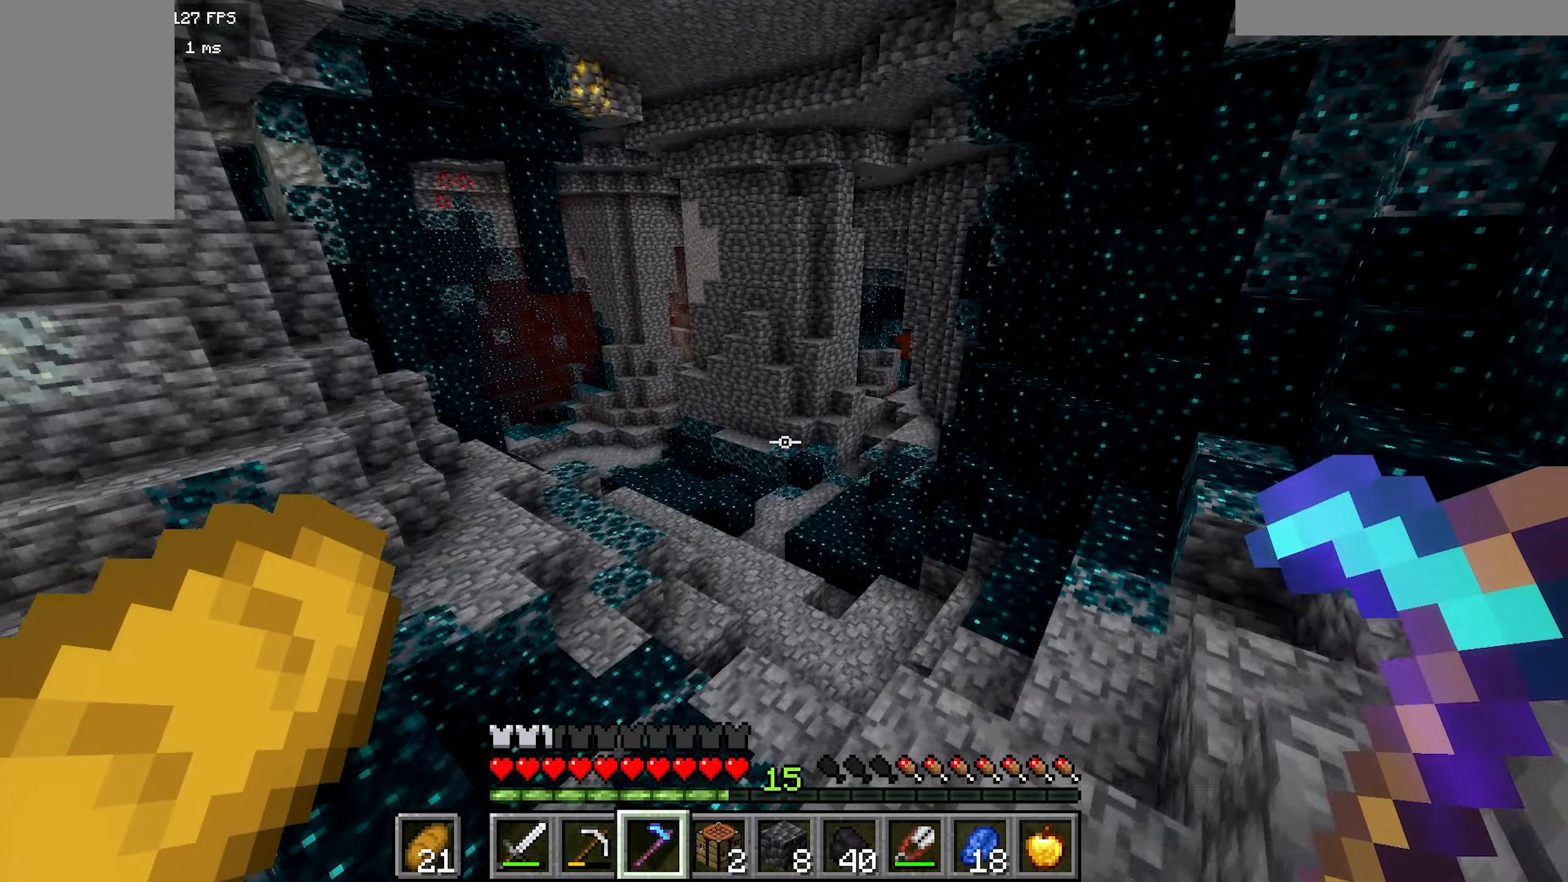
{"dt_ms": 500, "keys": ["b"], "mouse": ["left"], "events": [[150, "d", "up"], [150, "mouse_left", "down"]]}
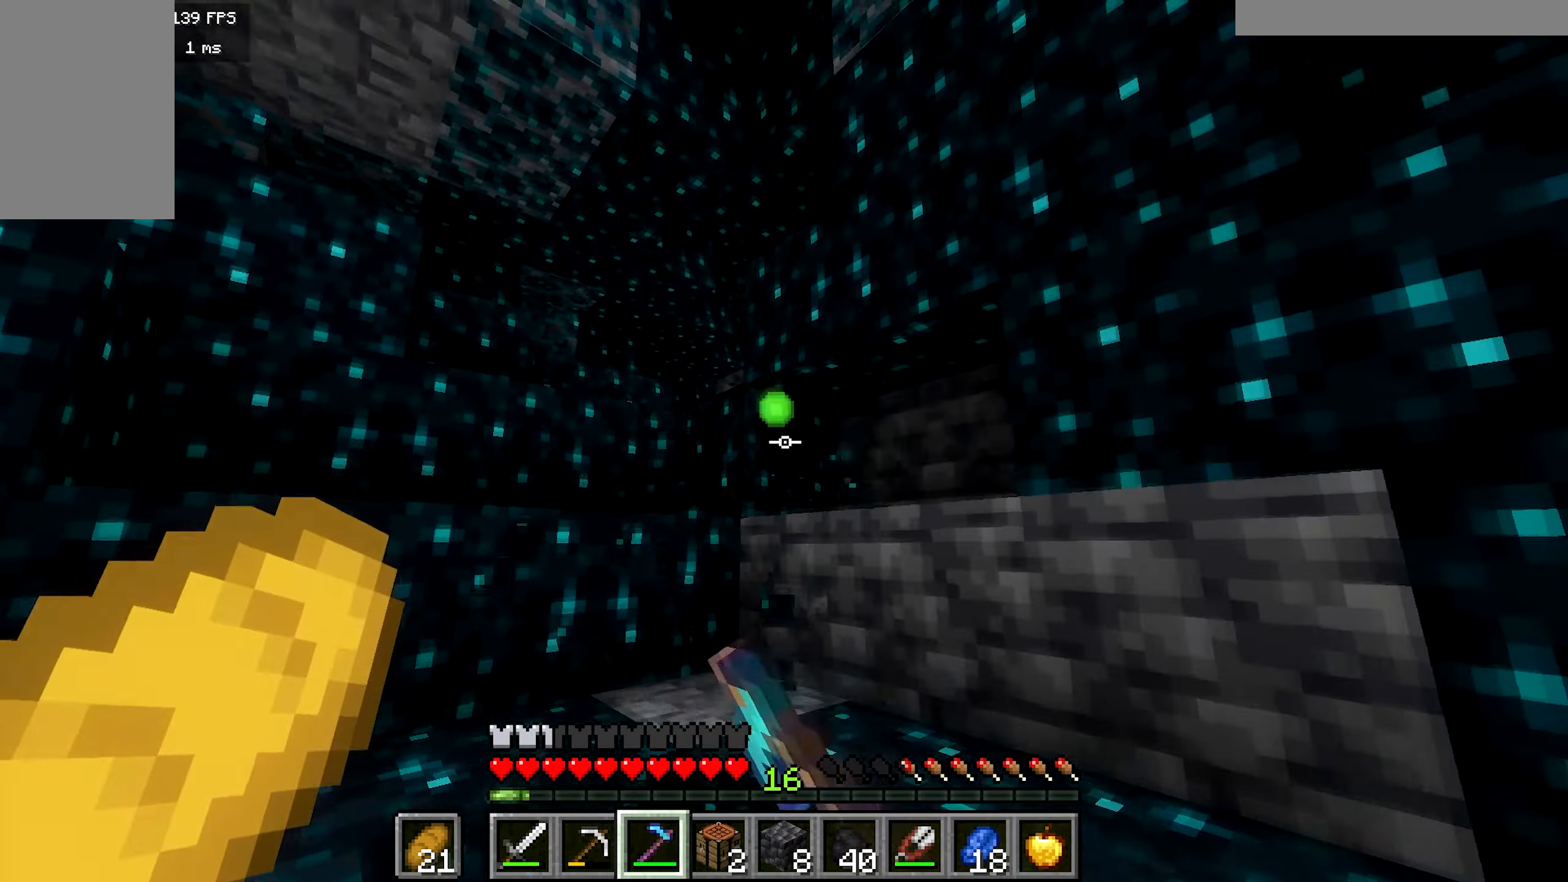
{"dt_ms": 500, "keys": ["b", "d"], "mouse": ["left"], "events": [[250, "a", "down"], [416, "a", "up"], [466, "d", "down"]]}
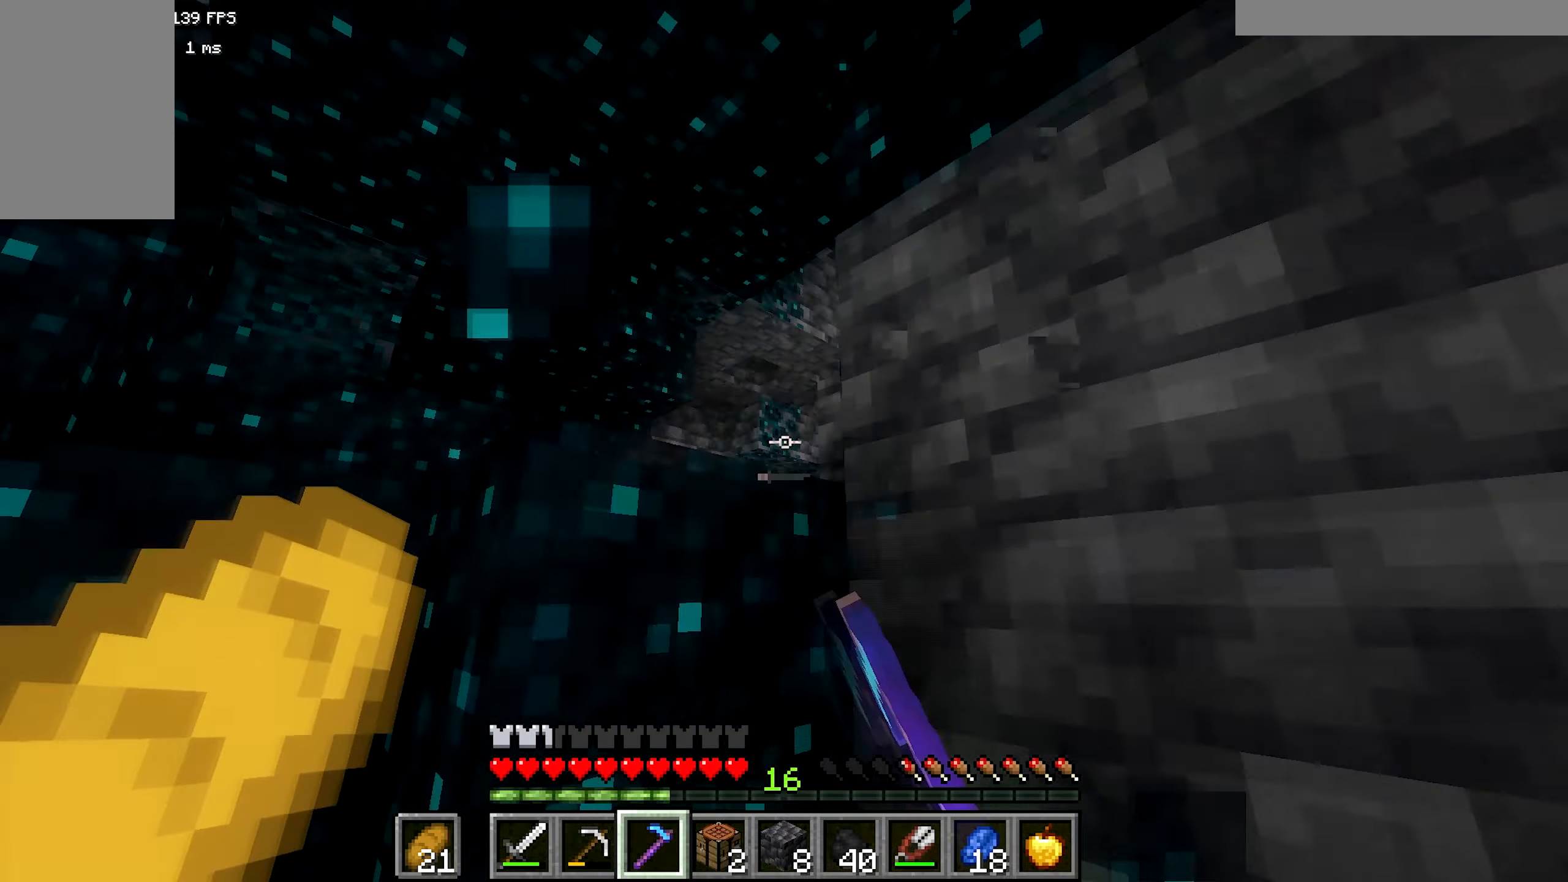
{"dt_ms": 500, "keys": ["b"], "mouse": [], "events": [[166, "mouse_left", "up"], [300, "a", "down"], [333, "d", "up"], [466, "a", "up"]]}
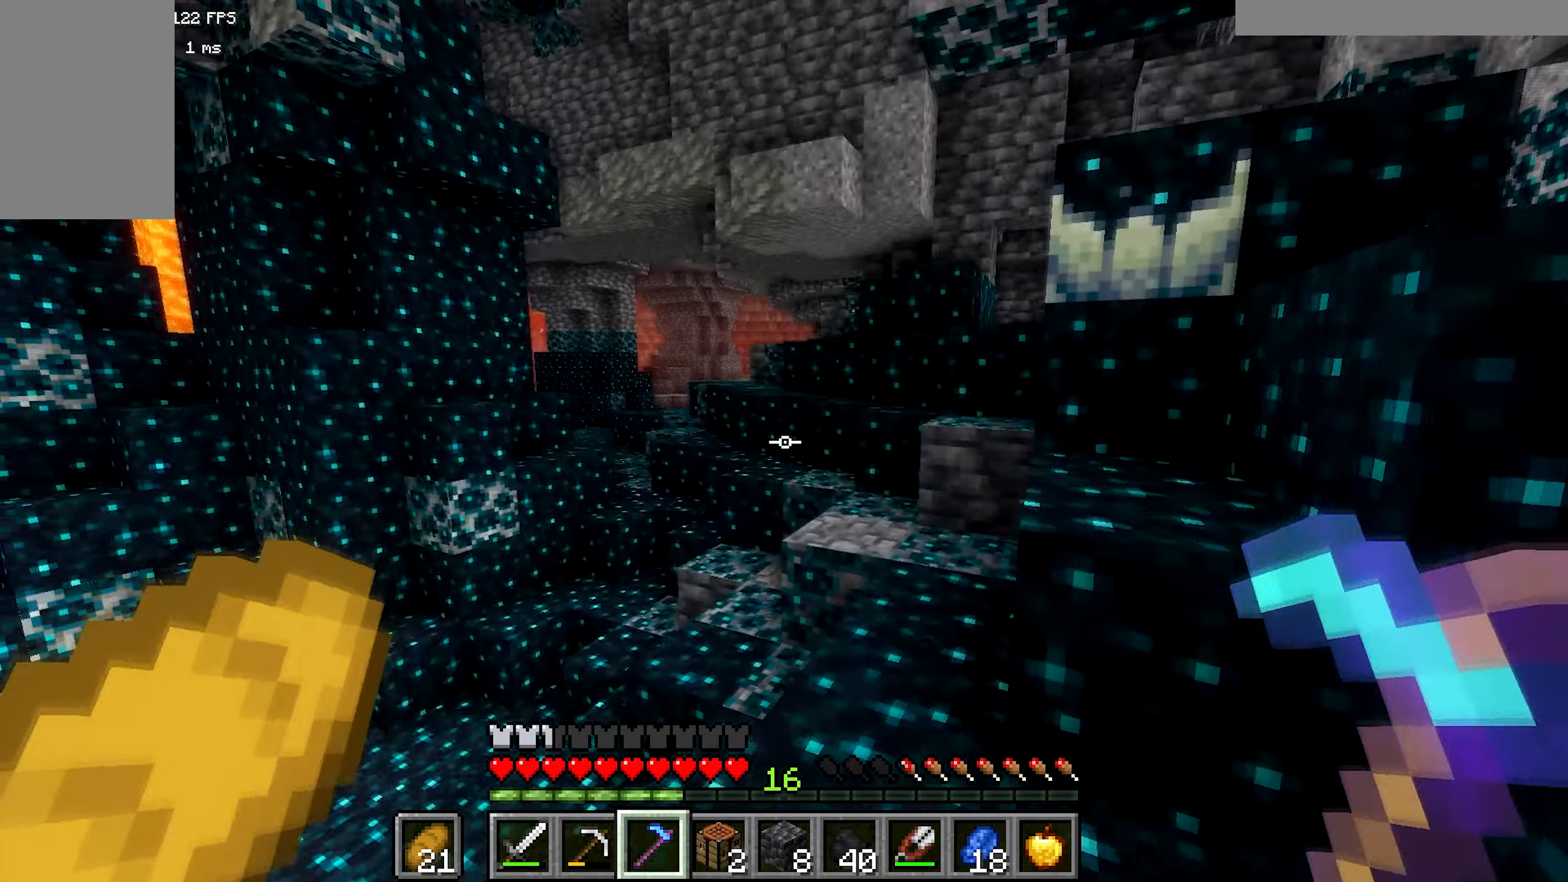
{"dt_ms": 500, "keys": ["a", "b"], "mouse": ["left"], "events": [[33, "a", "down"], [33, "mouse_left", "down"], [133, "a", "up"], [316, "a", "down"]]}
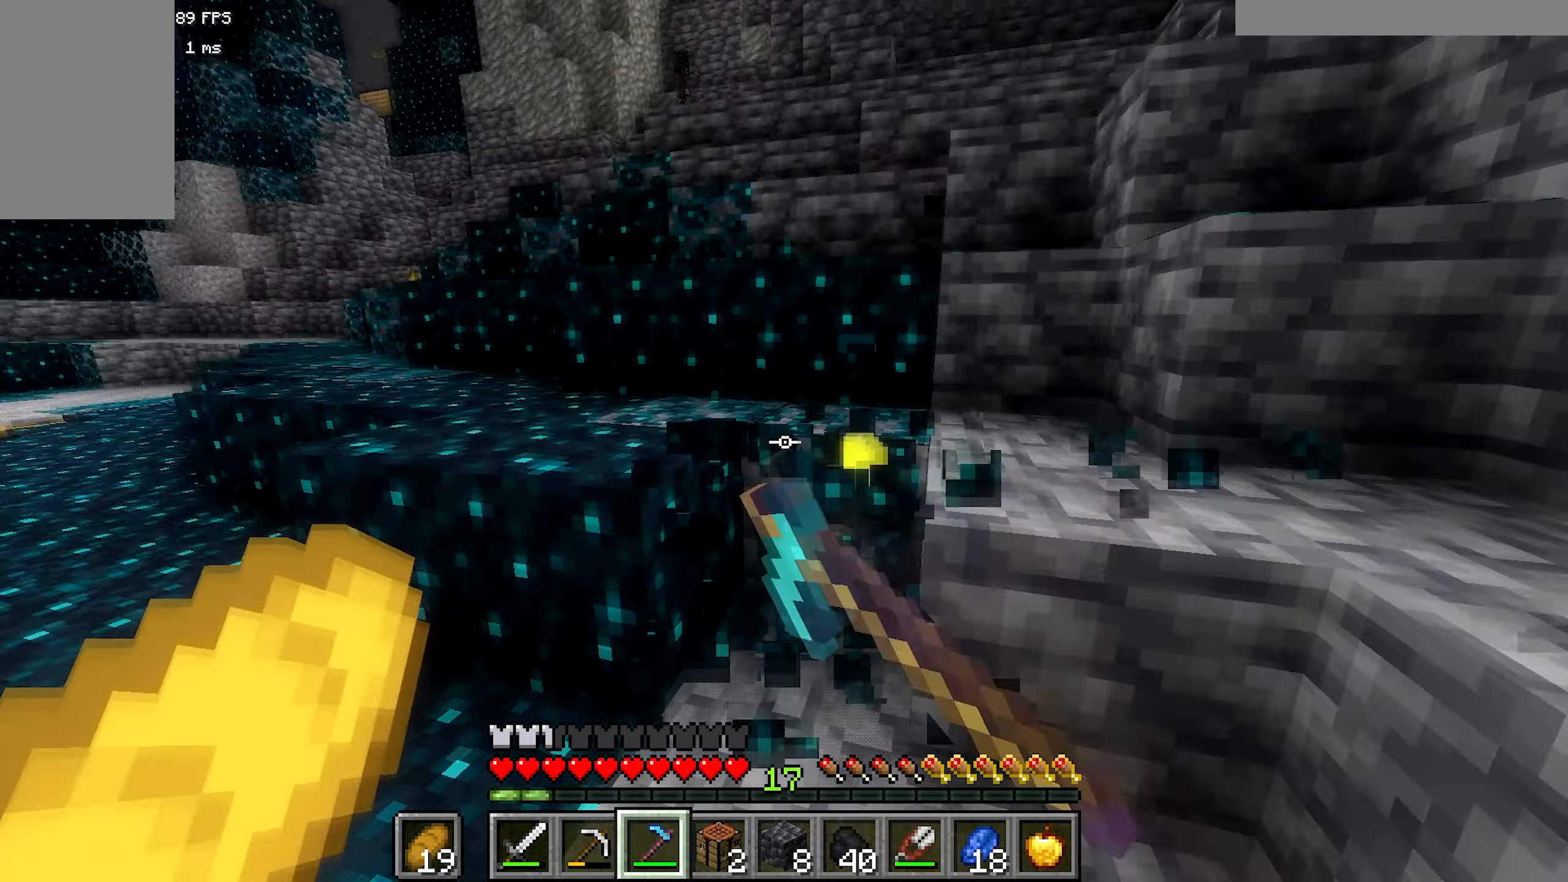
{"dt_ms": 500, "keys": ["a", "s"], "mouse": ["left"], "events": [[200, "a", "up"], [333, "s", "down"], [367, "b", "up"], [450, "a", "down"]]}
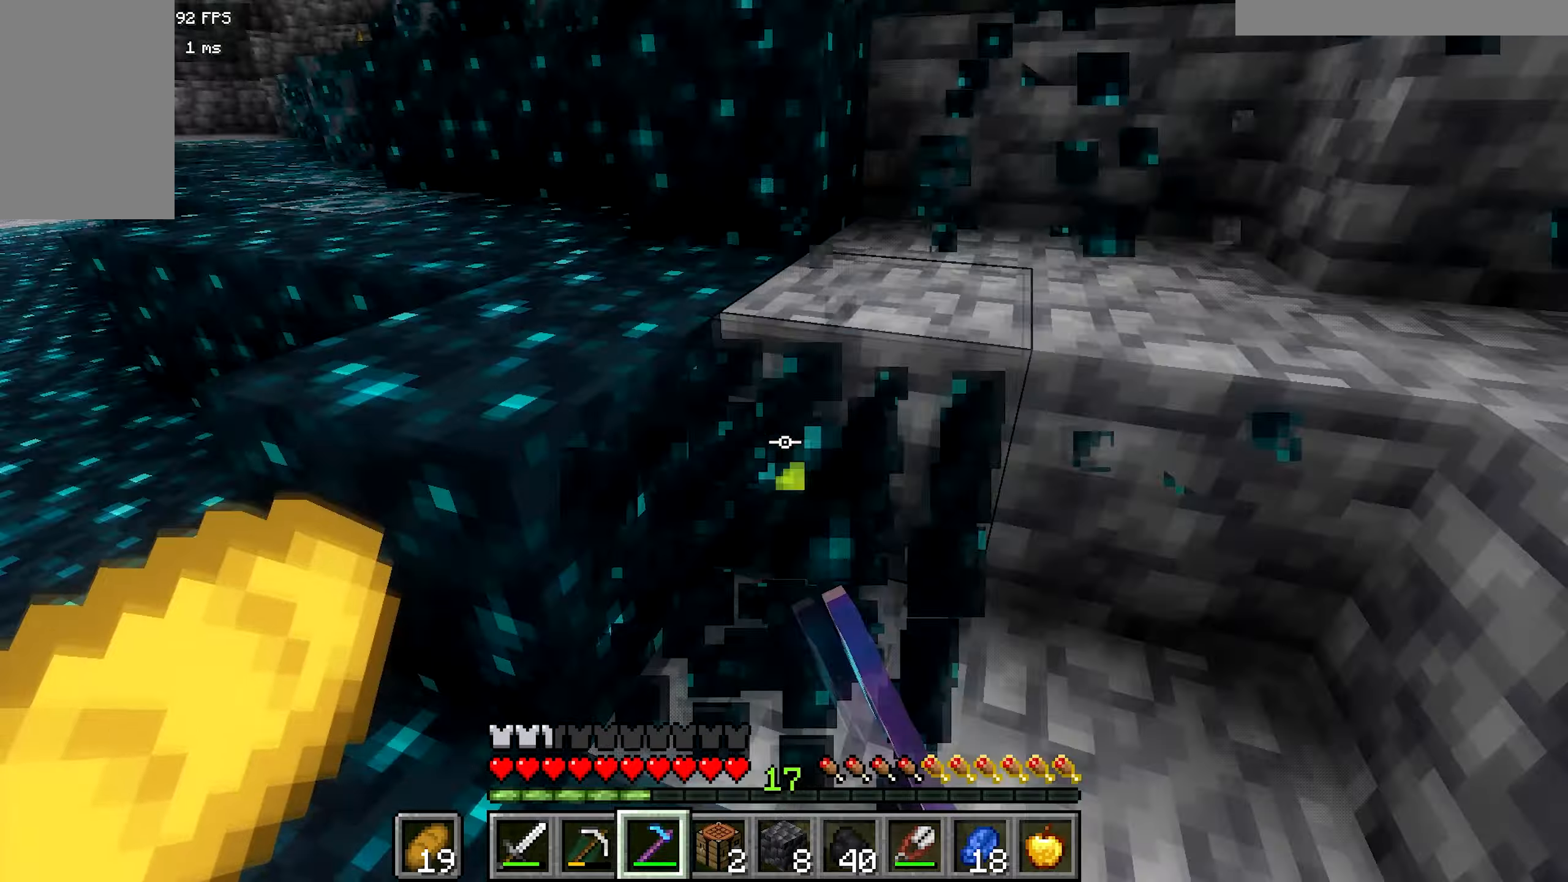
{"dt_ms": 500, "keys": ["a", "b"], "mouse": ["left"], "events": [[100, "s", "up"], [133, "a", "up"], [183, "b", "down"], [300, "a", "down"]]}
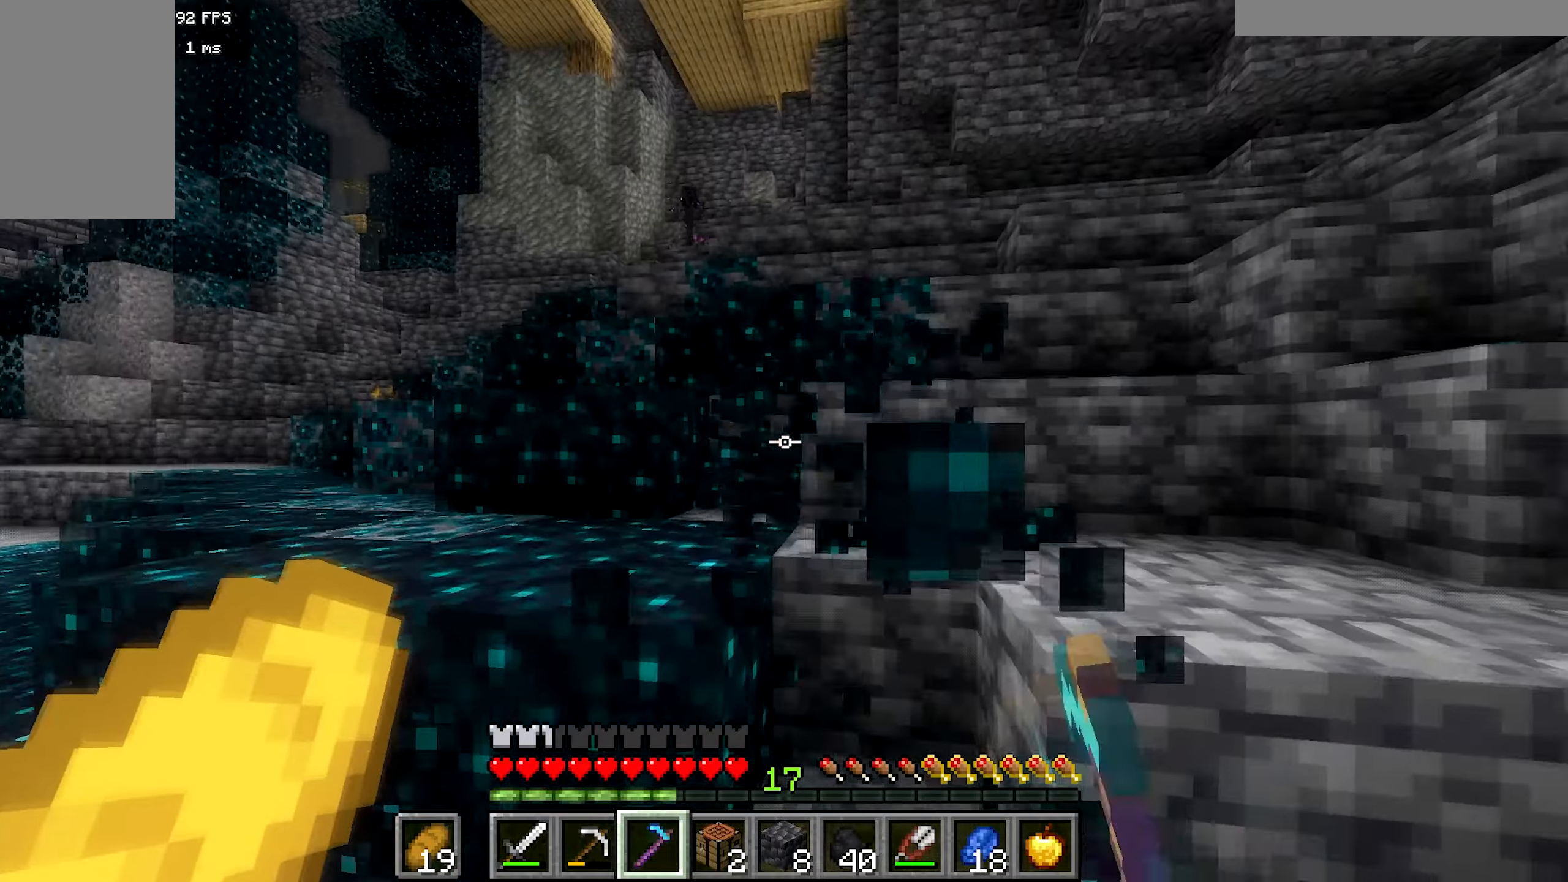
{"dt_ms": 500, "keys": ["a", "b"], "mouse": ["left"], "events": [[83, "a", "up"], [117, "b", "up"], [150, "a", "down"], [317, "a", "up"], [333, "b", "down"], [450, "a", "down"]]}
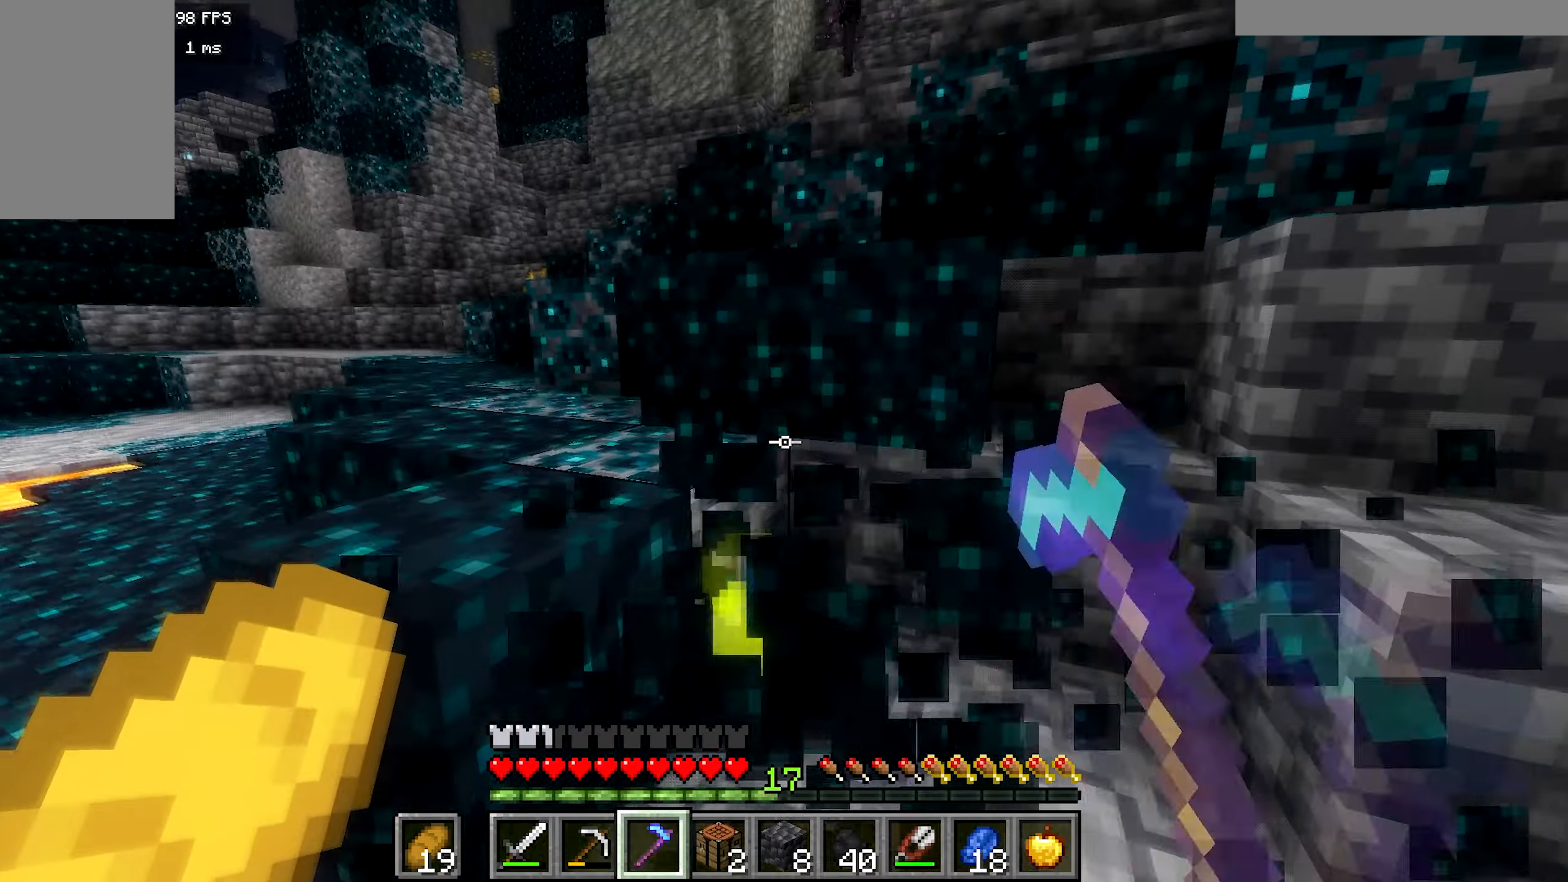
{"dt_ms": 500, "keys": ["a", "s"], "mouse": ["left"], "events": [[233, "b", "up"], [250, "a", "up"], [383, "s", "down"], [417, "a", "down"]]}
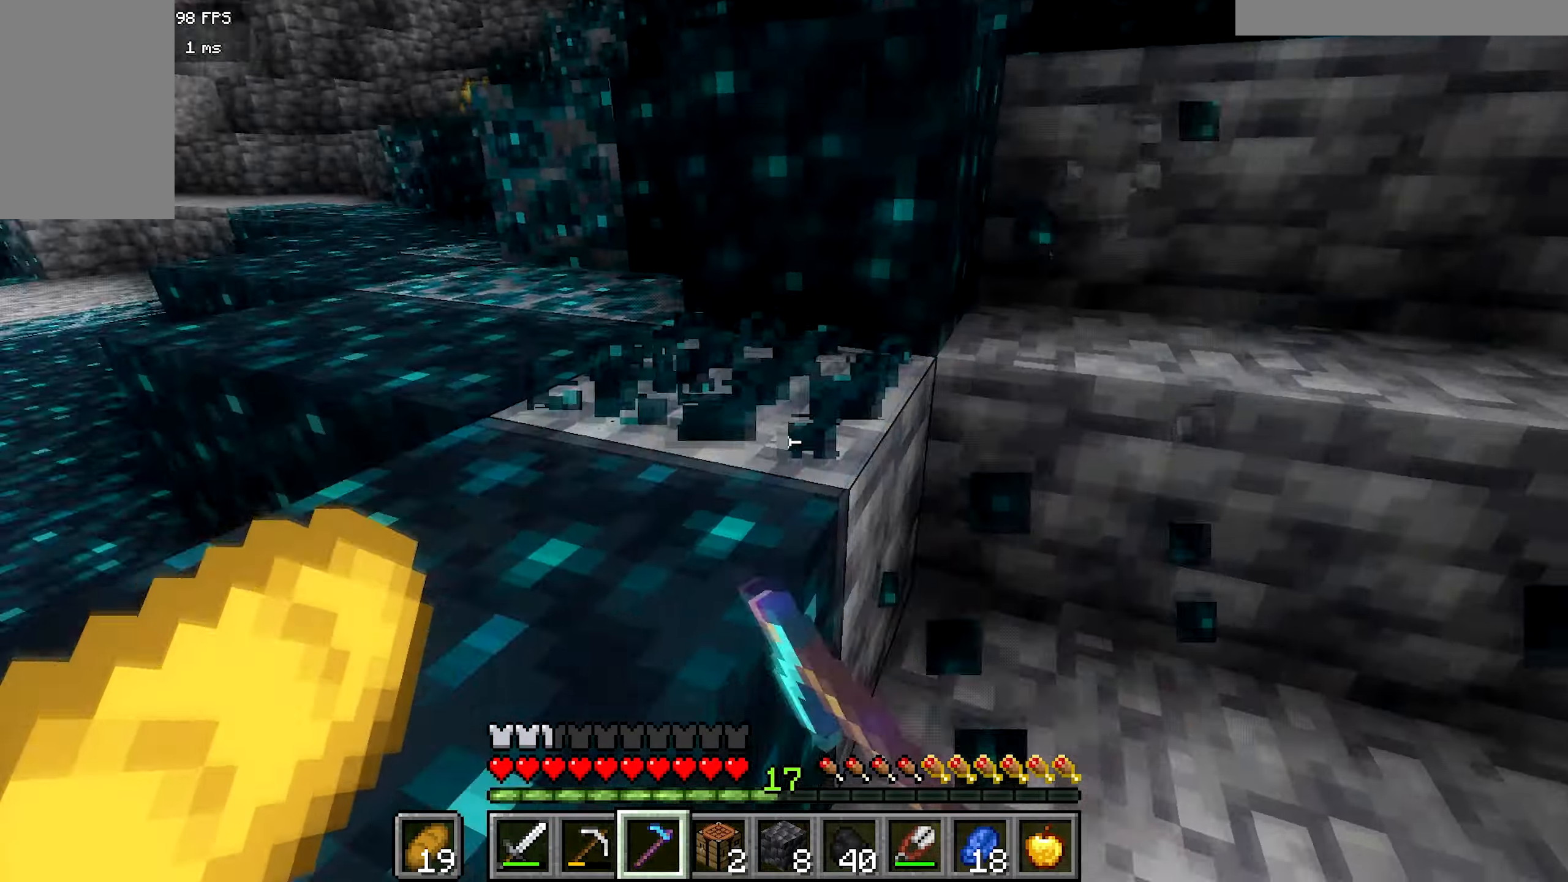
{"dt_ms": 500, "keys": ["b"], "mouse": ["left"], "events": [[17, "a", "up"], [17, "b", "down"], [17, "d", "down"], [17, "s", "up"], [267, "d", "up"]]}
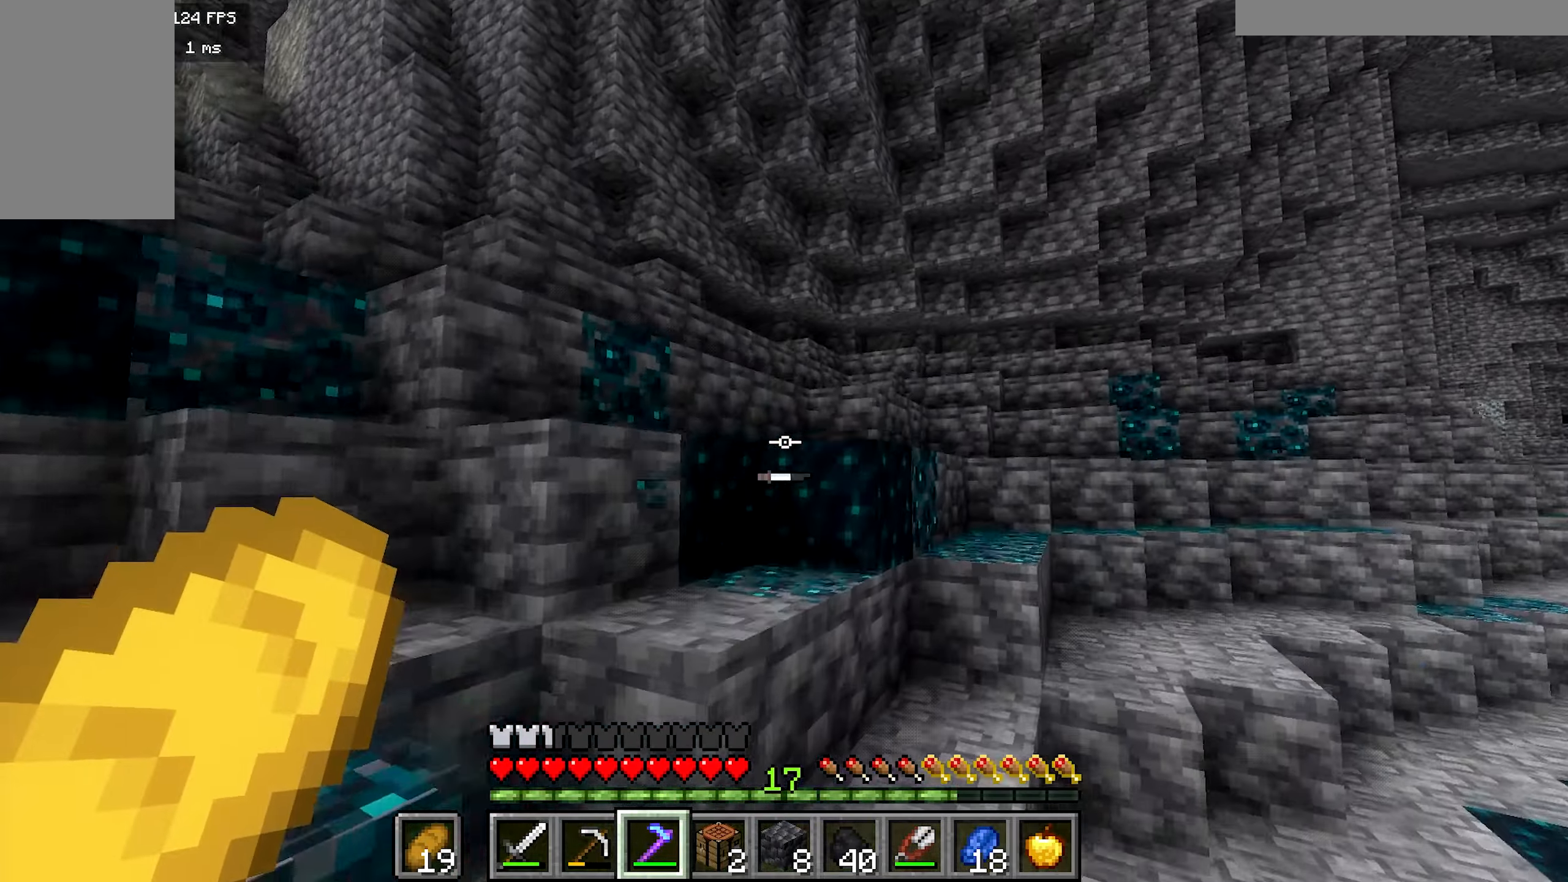
{"dt_ms": 500, "keys": ["b", "d"], "mouse": ["left"], "events": [[250, "d", "down"]]}
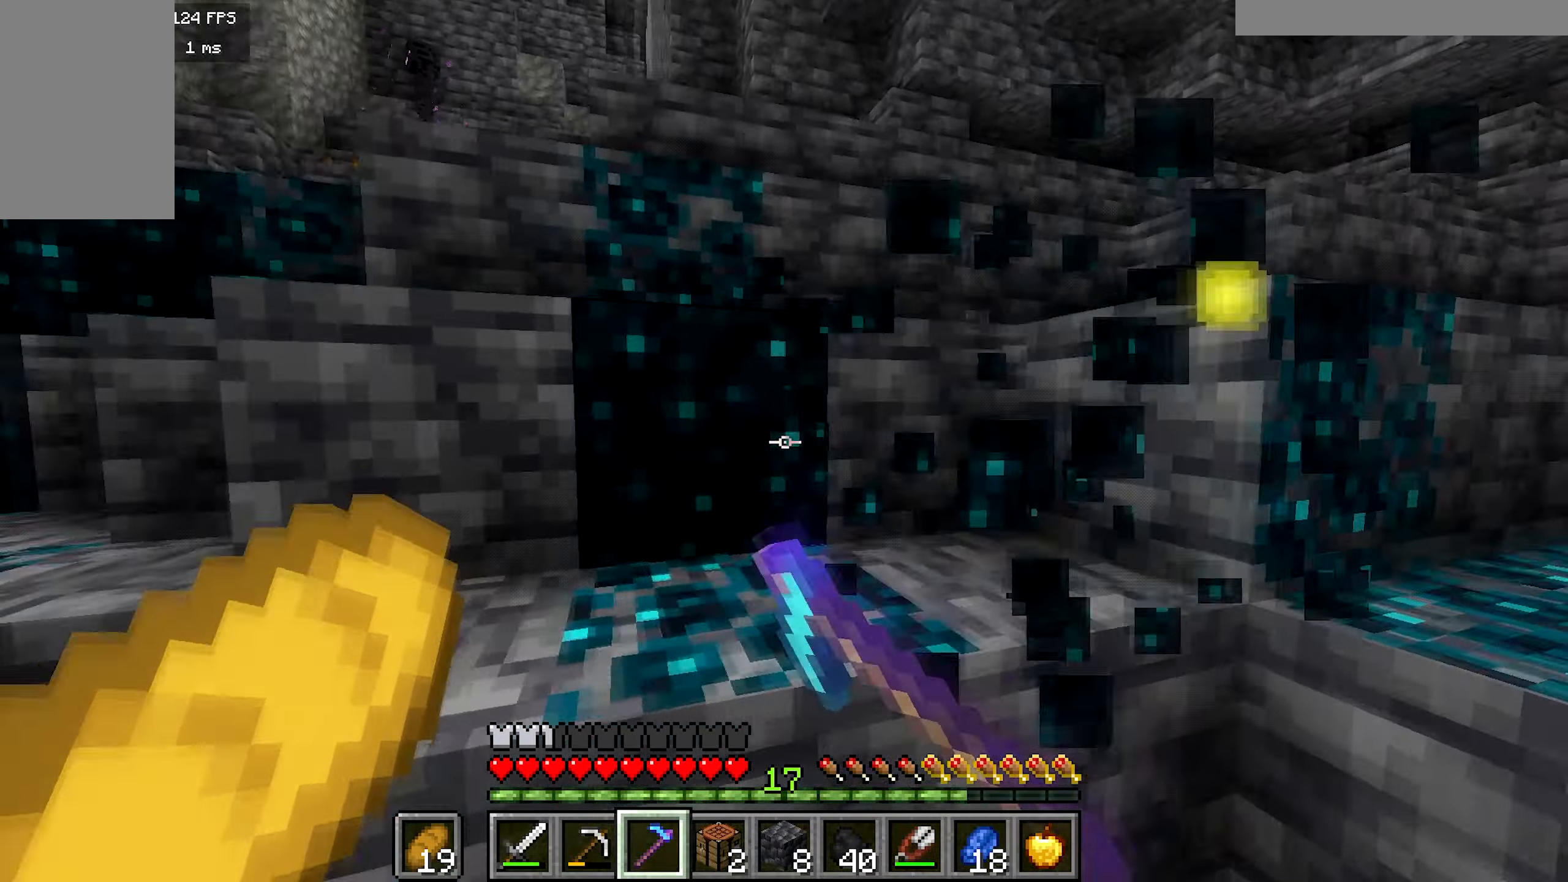
{"dt_ms": 500, "keys": ["b"], "mouse": ["left"], "events": [[200, "b", "up"], [350, "b", "down"], [367, "d", "up"]]}
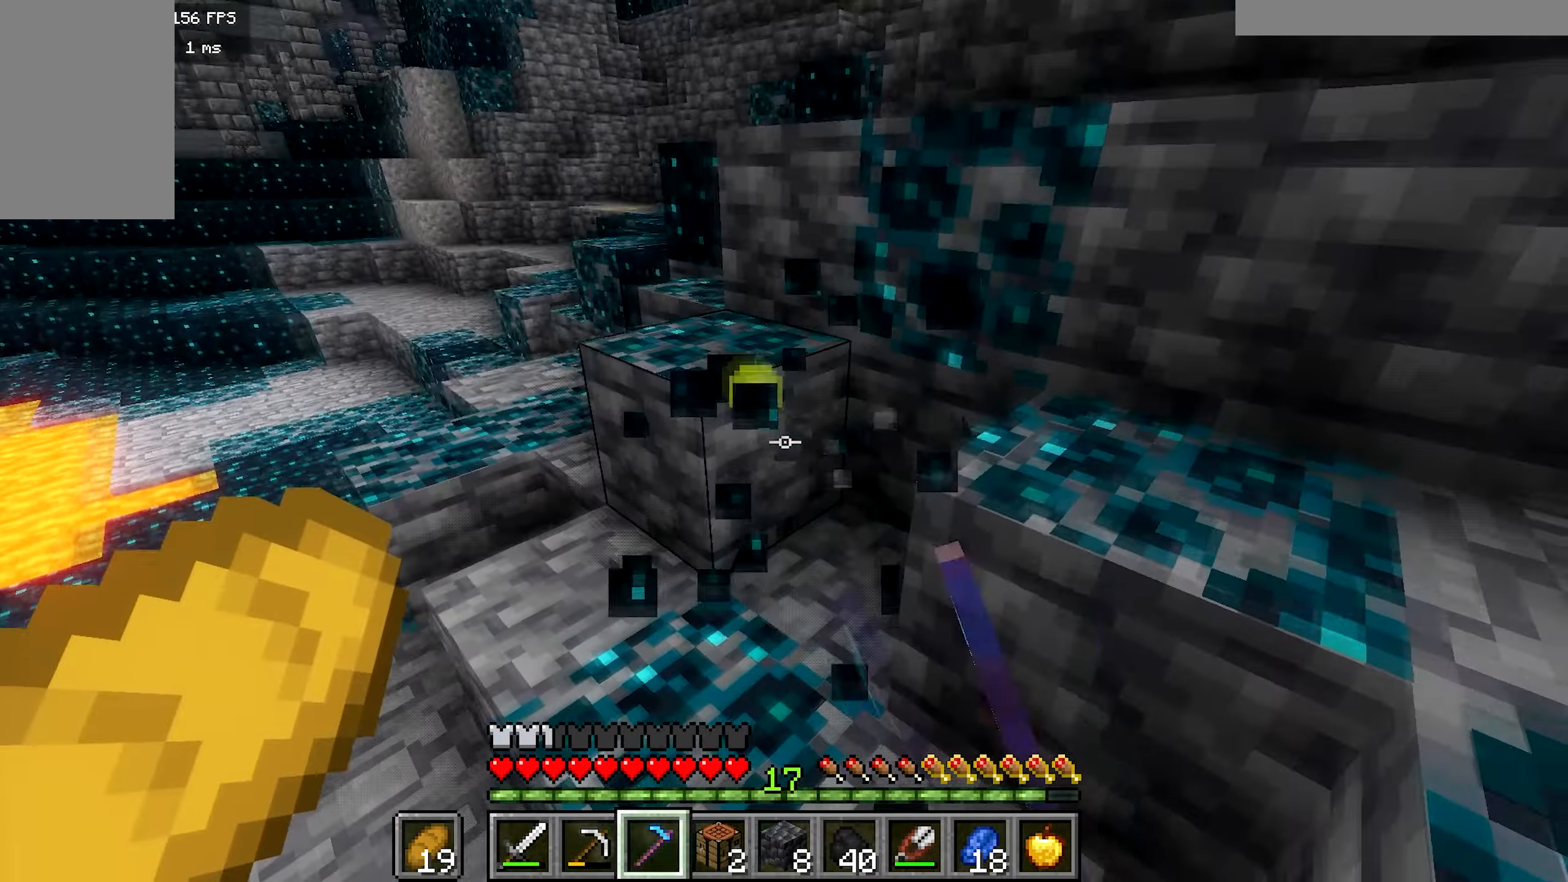
{"dt_ms": 500, "keys": ["b"], "mouse": ["left"], "events": [[200, "a", "down"], [467, "a", "up"]]}
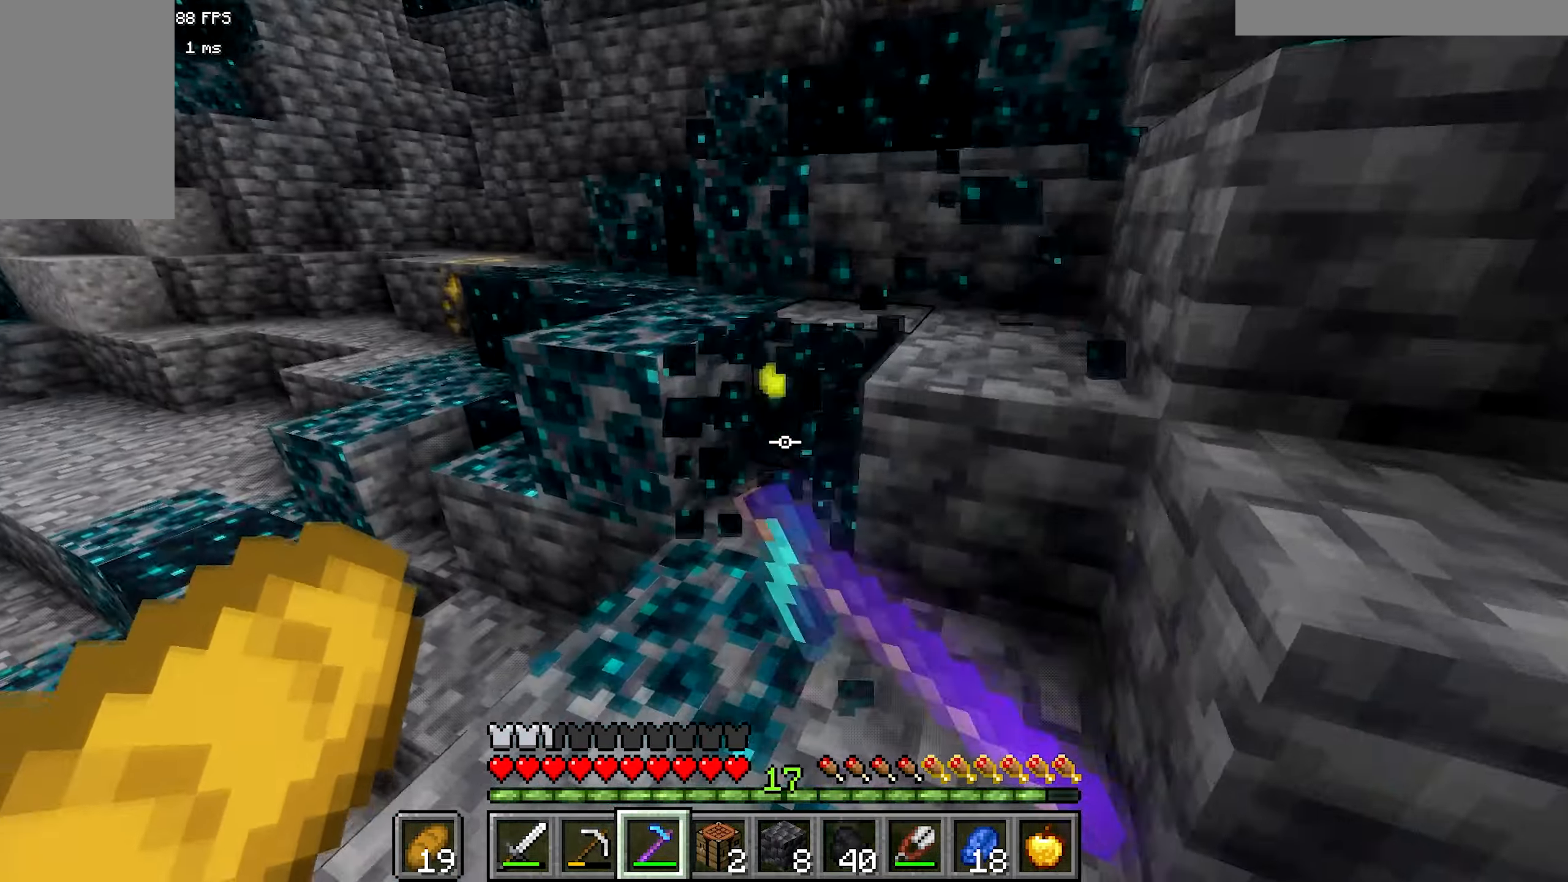
{"dt_ms": 500, "keys": [], "mouse": [], "events": [[50, "b", "up"], [133, "d", "down"], [317, "mouse_left", "up"], [400, "d", "up"]]}